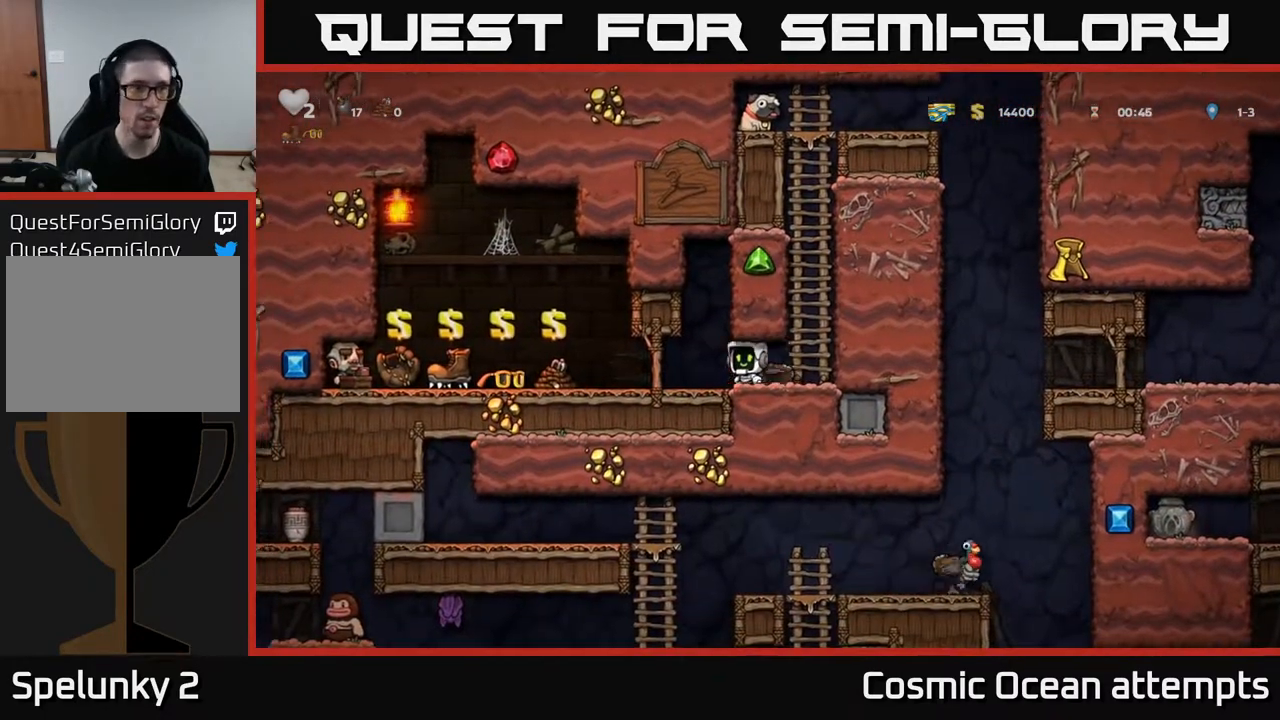
Gameplay with a controller (Xbox layout); each line is a JSON object with the inputs held at the frame after it. "events" lists button and stick changes between this image and that frame as [ms after this image, input, new state], when the widget could be followed in between. Not read: left_stick.
{"buttons": [], "right_stick": "center", "events": [[17, "DPAD_LEFT", "up"]]}
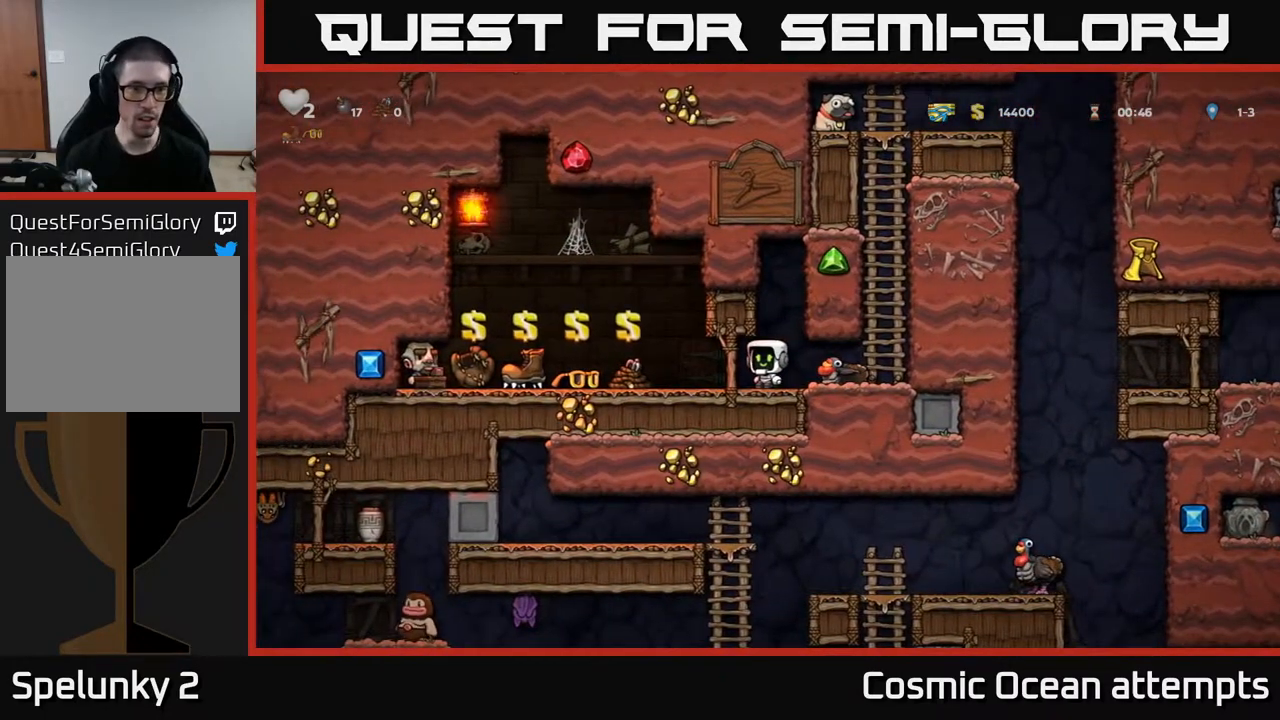
{"buttons": [], "right_stick": "center", "events": []}
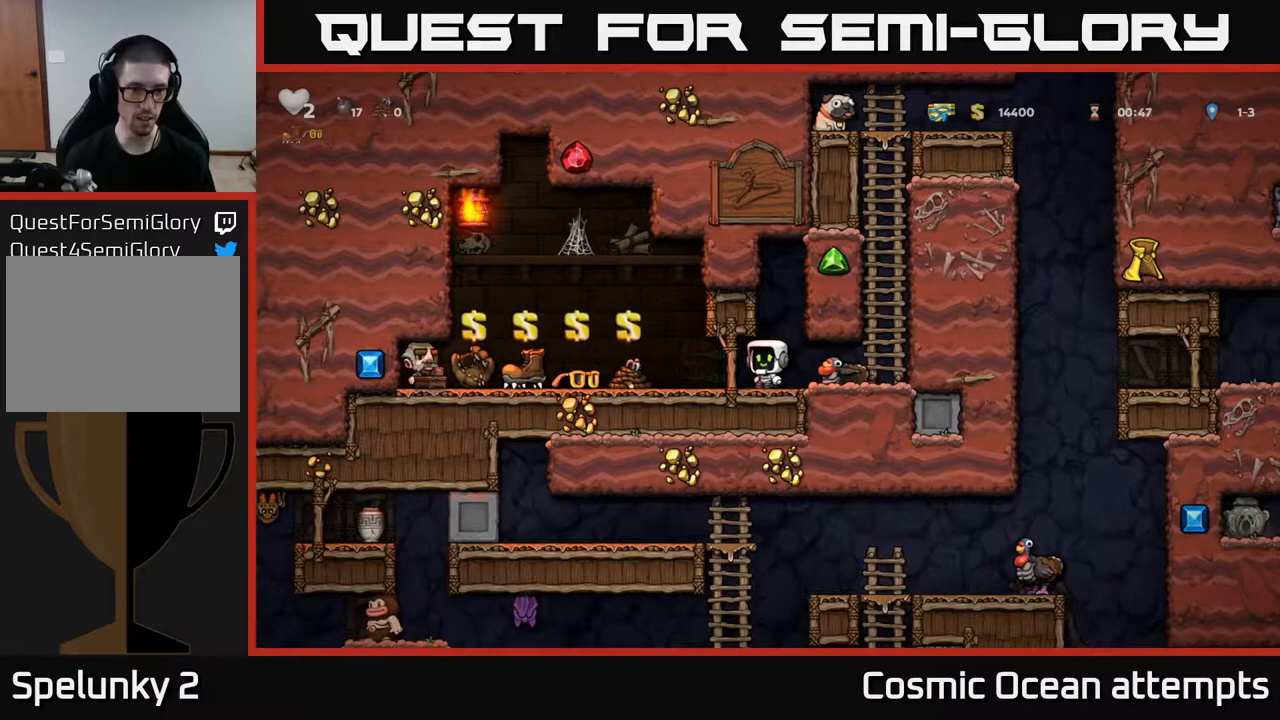
{"buttons": ["A", "DPAD_RIGHT"], "right_stick": "center", "events": [[150, "DPAD_RIGHT", "down"], [417, "A", "down"]]}
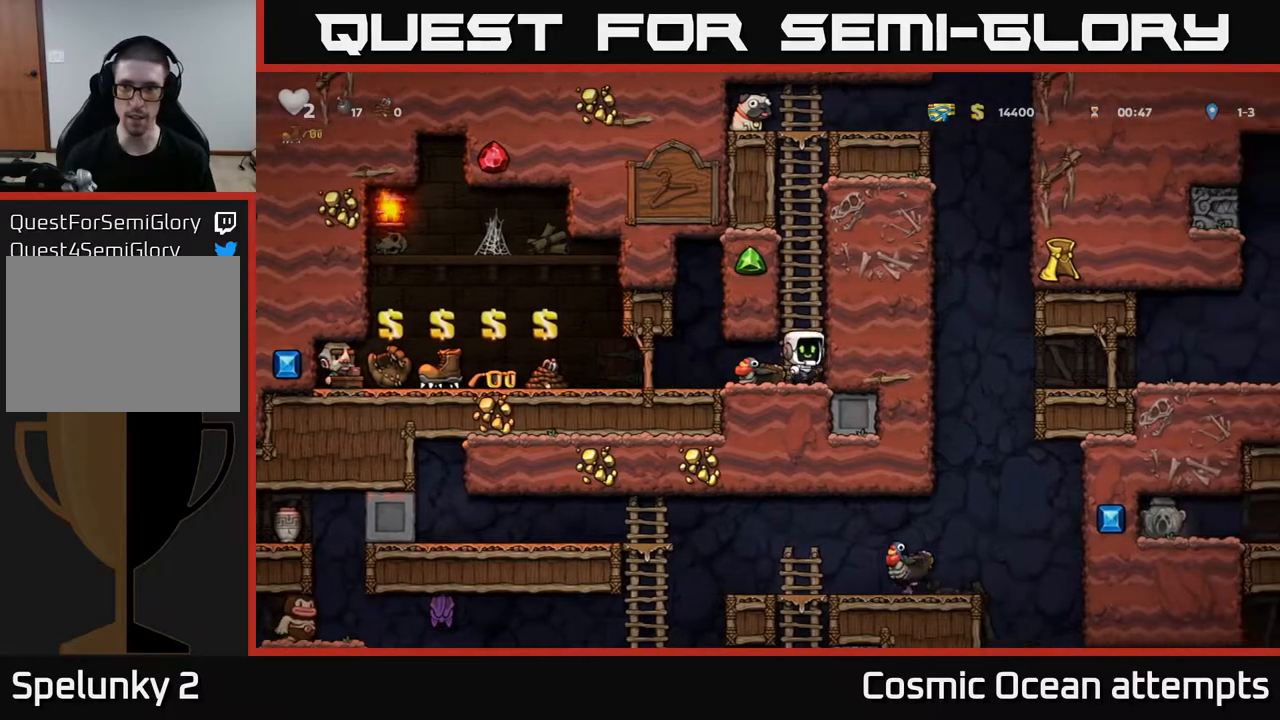
{"buttons": ["DPAD_UP"], "right_stick": "center", "events": [[67, "DPAD_RIGHT", "up"], [67, "DPAD_UP", "down"], [100, "A", "up"]]}
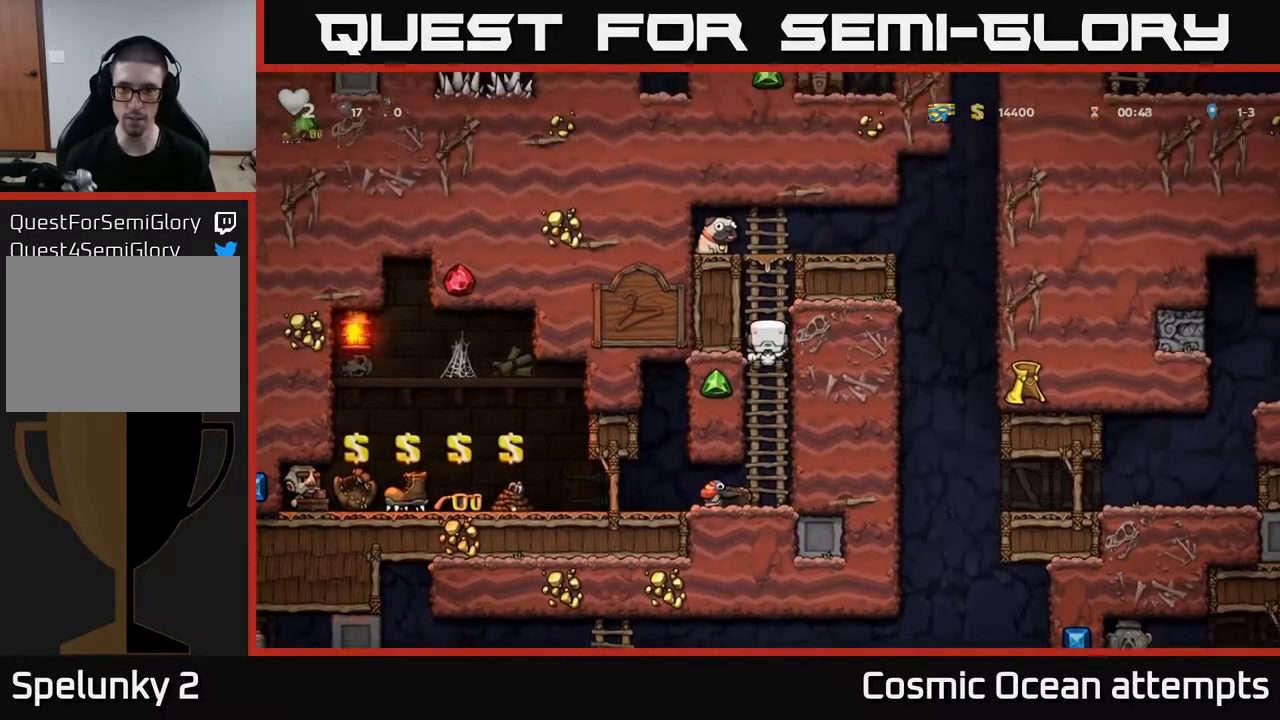
{"buttons": [], "right_stick": "center", "events": [[250, "DPAD_UP", "up"]]}
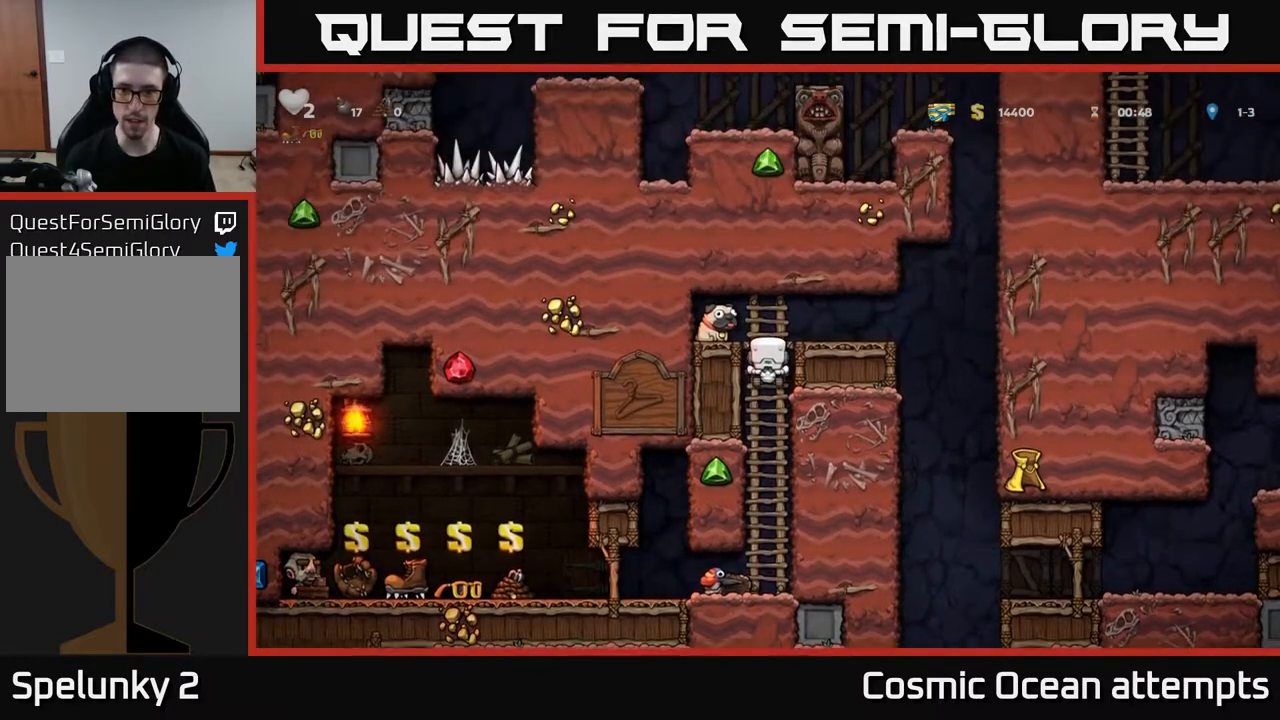
{"buttons": [], "right_stick": "center", "events": []}
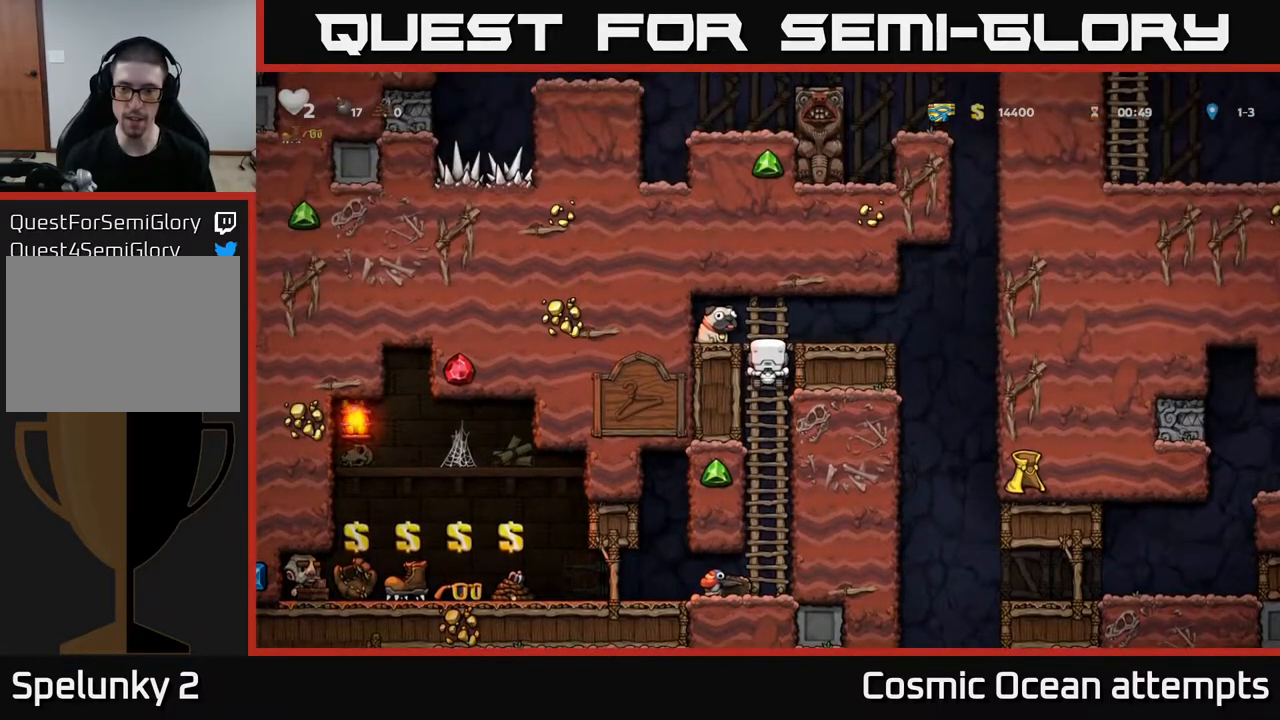
{"buttons": [], "right_stick": "center", "events": [[50, "DPAD_UP", "down"], [117, "A", "down"], [117, "DPAD_RIGHT", "down"], [150, "DPAD_UP", "up"], [250, "A", "up"], [250, "DPAD_RIGHT", "up"]]}
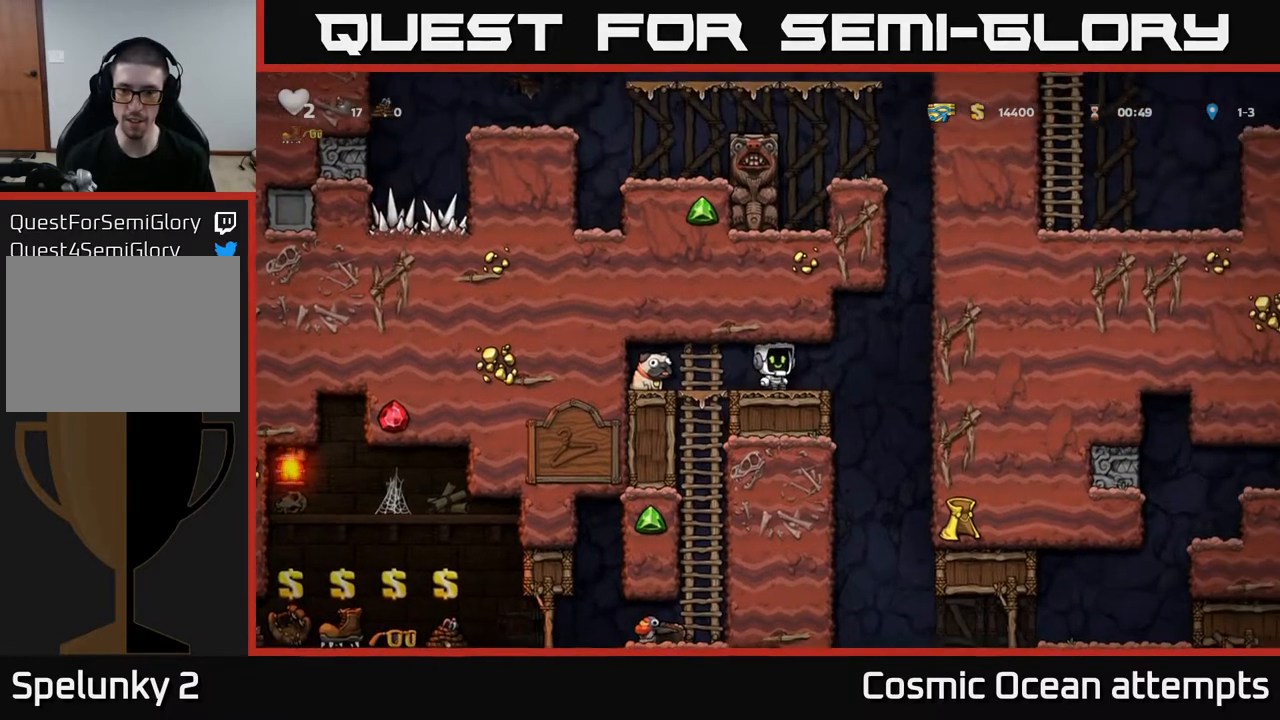
{"buttons": [], "right_stick": "center", "events": [[283, "DPAD_LEFT", "down"], [383, "DPAD_LEFT", "up"], [400, "DPAD_RIGHT", "down"], [467, "DPAD_RIGHT", "up"]]}
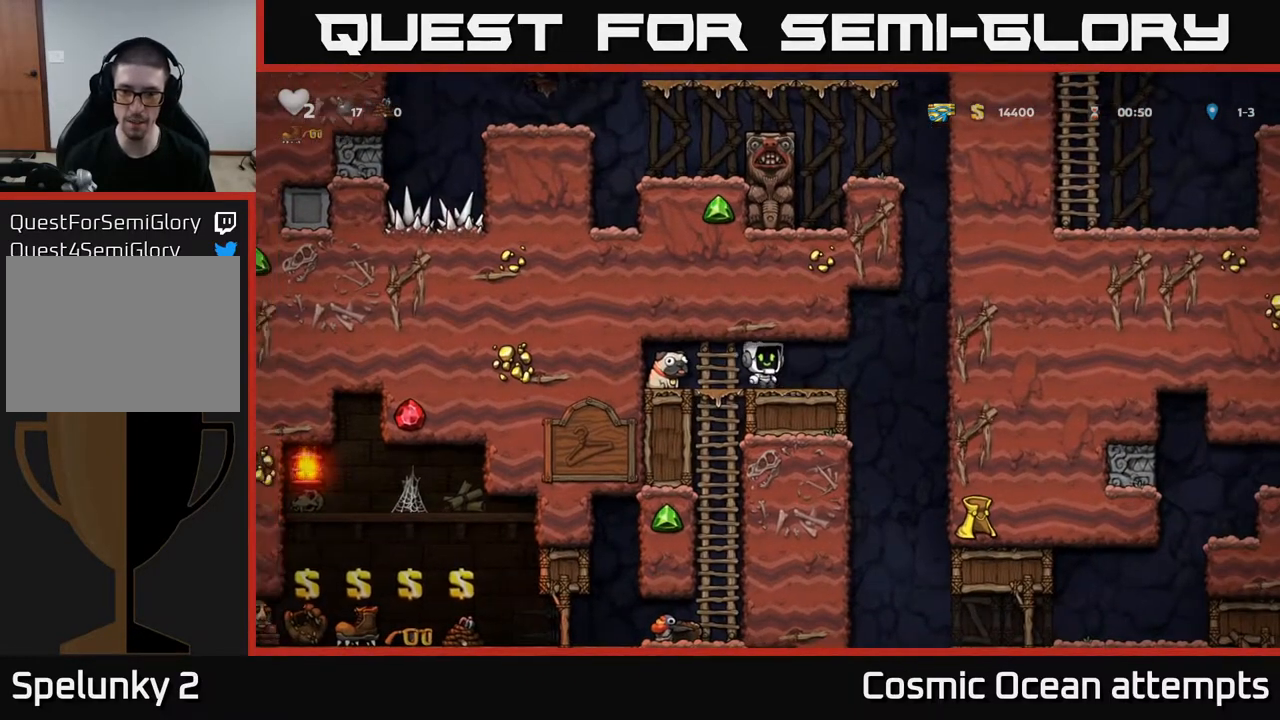
{"buttons": ["DPAD_DOWN"], "right_stick": "center", "events": [[417, "DPAD_DOWN", "down"]]}
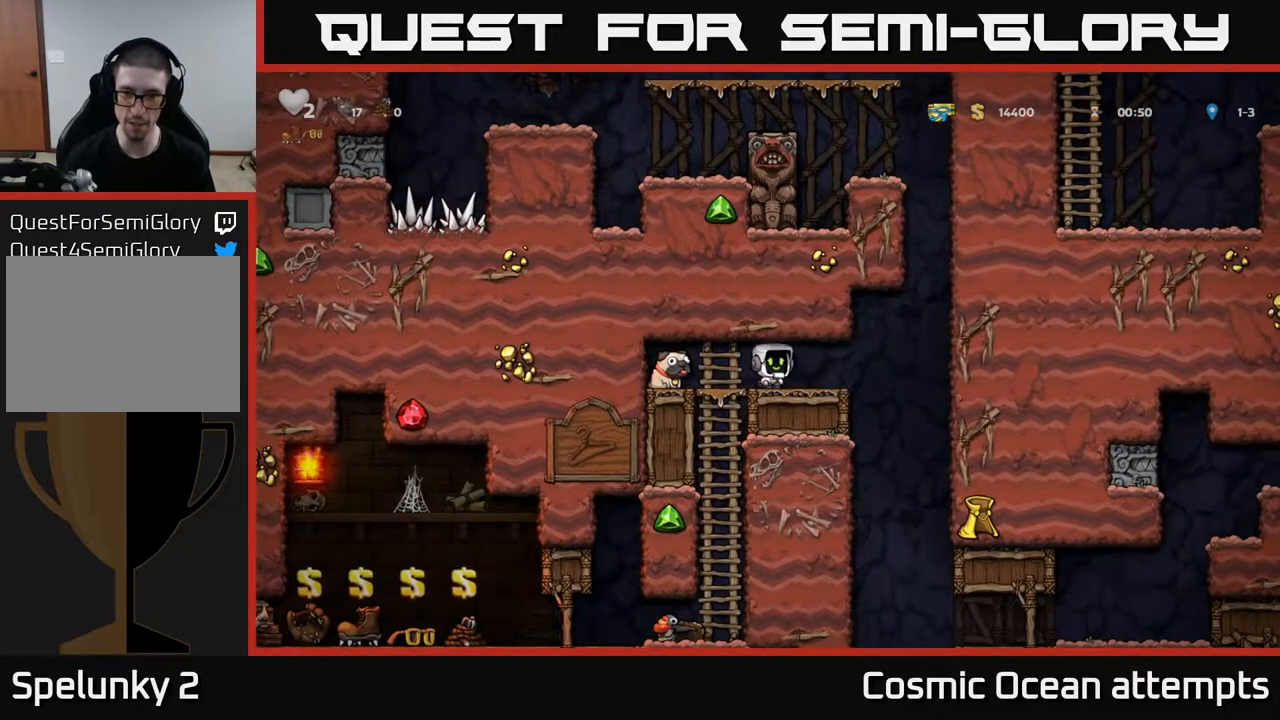
{"buttons": ["DPAD_DOWN"], "right_stick": "center", "events": [[167, "L1", "down"], [283, "L1", "up"], [350, "DPAD_DOWN", "up"], [367, "DPAD_RIGHT", "down"], [467, "DPAD_DOWN", "down"], [500, "DPAD_RIGHT", "up"]]}
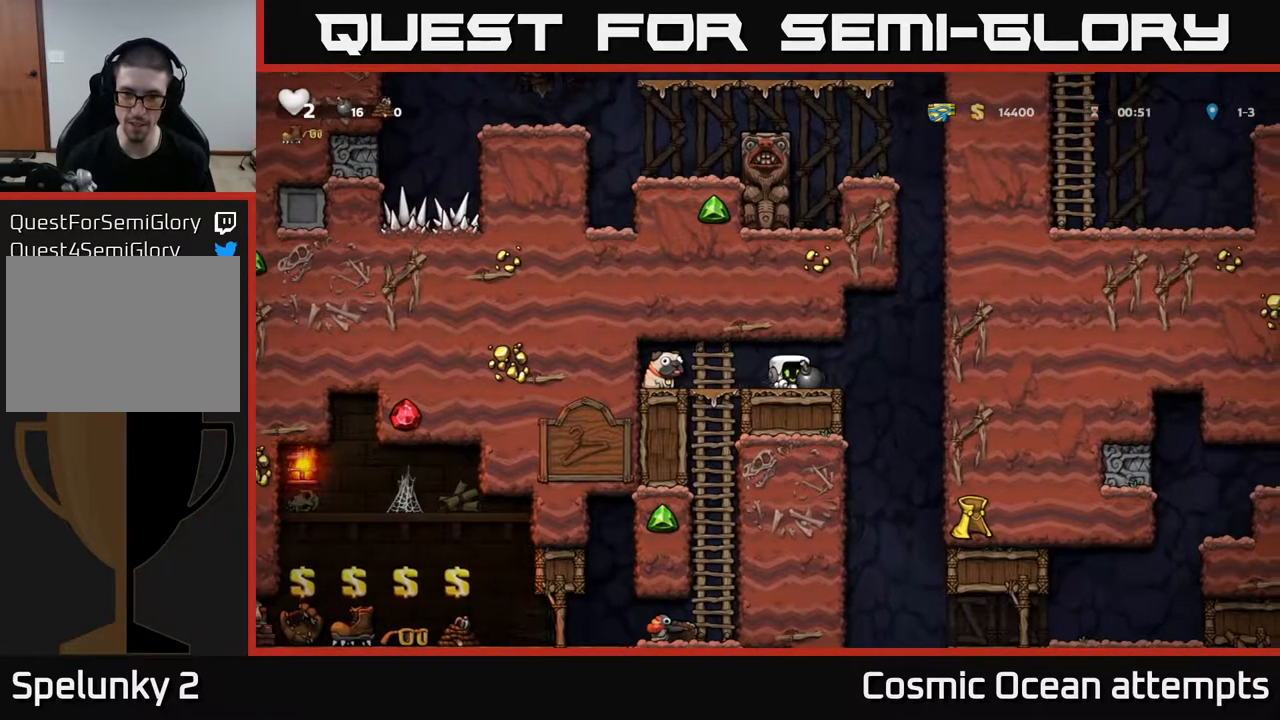
{"buttons": [], "right_stick": "center", "events": [[67, "X", "down"], [150, "X", "up"], [217, "DPAD_DOWN", "up"], [417, "DPAD_RIGHT", "down"], [467, "DPAD_RIGHT", "up"]]}
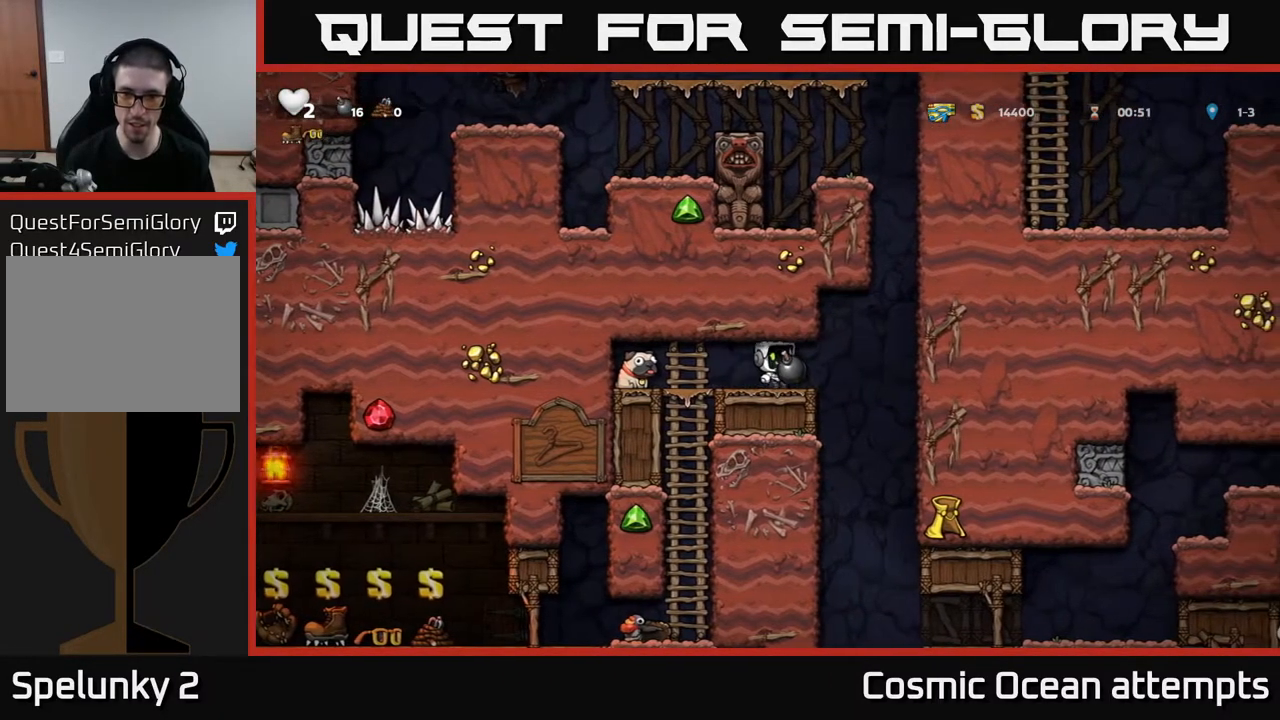
{"buttons": [], "right_stick": "center", "events": []}
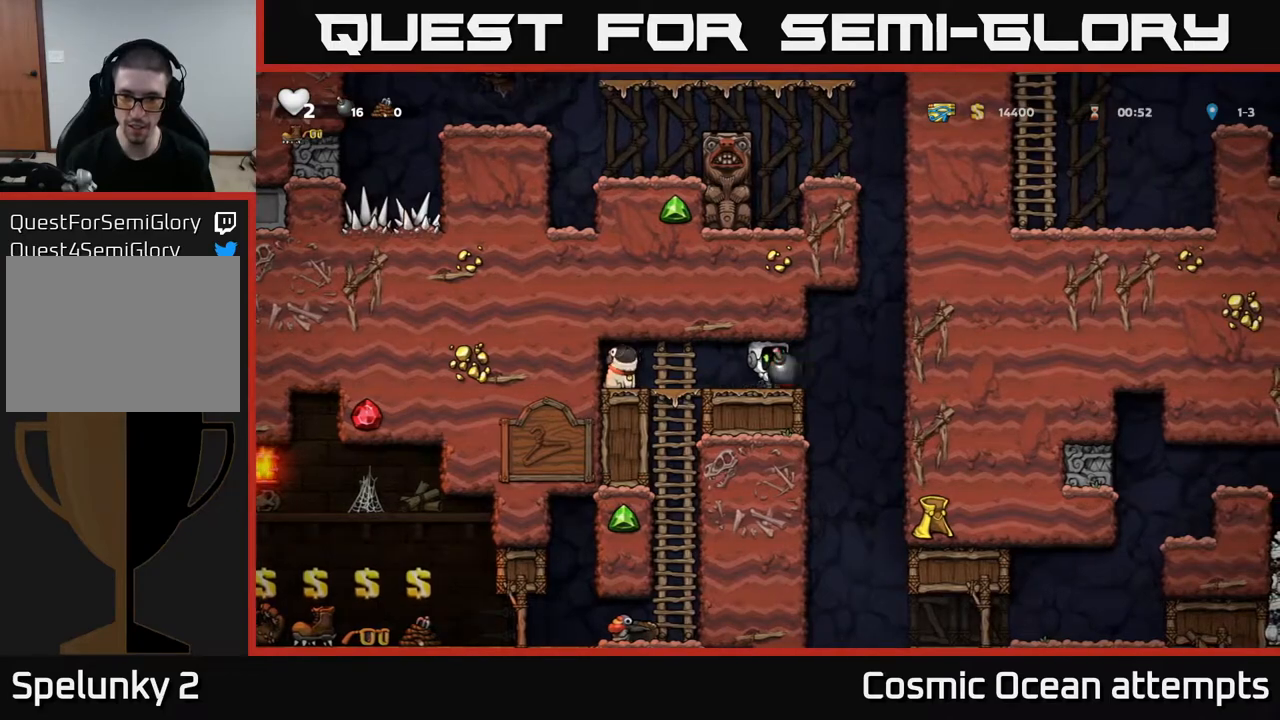
{"buttons": [], "right_stick": "center", "events": [[167, "DPAD_RIGHT", "down"], [200, "DPAD_RIGHT", "up"]]}
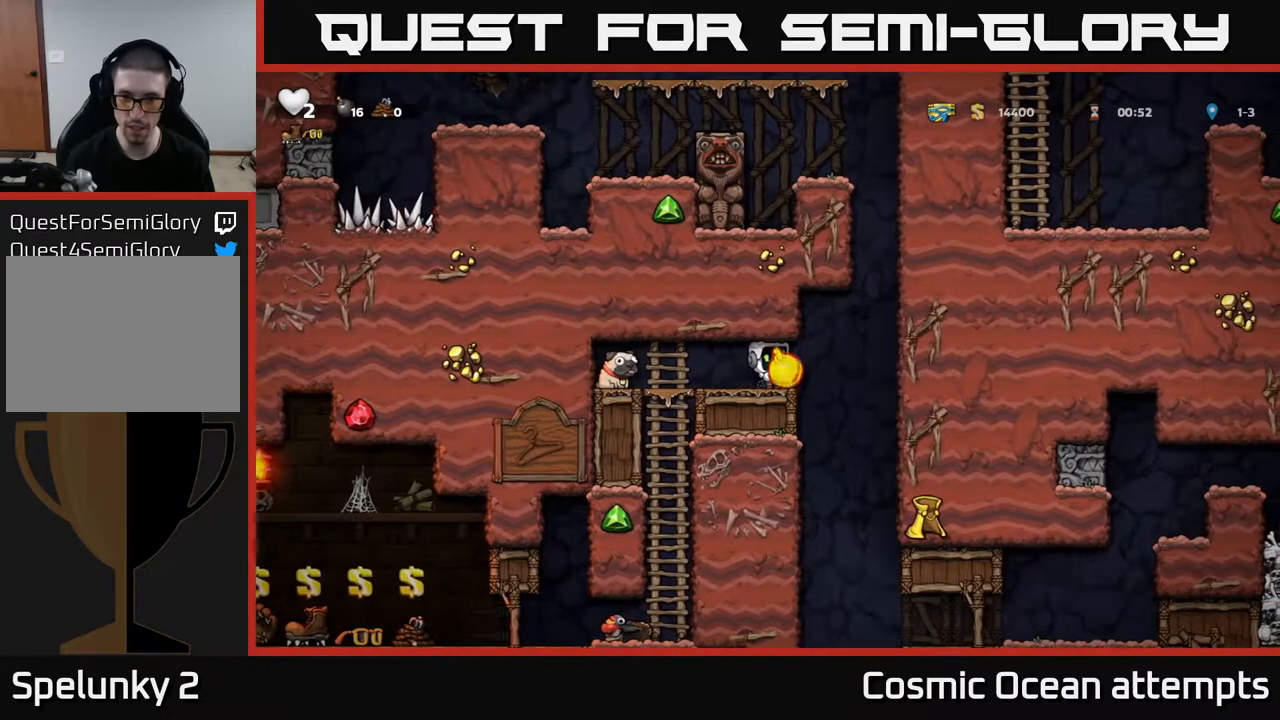
{"buttons": ["DPAD_LEFT"], "right_stick": "center", "events": [[17, "DPAD_DOWN", "down"], [283, "X", "down"], [350, "X", "up"], [400, "DPAD_DOWN", "up"], [400, "DPAD_LEFT", "down"]]}
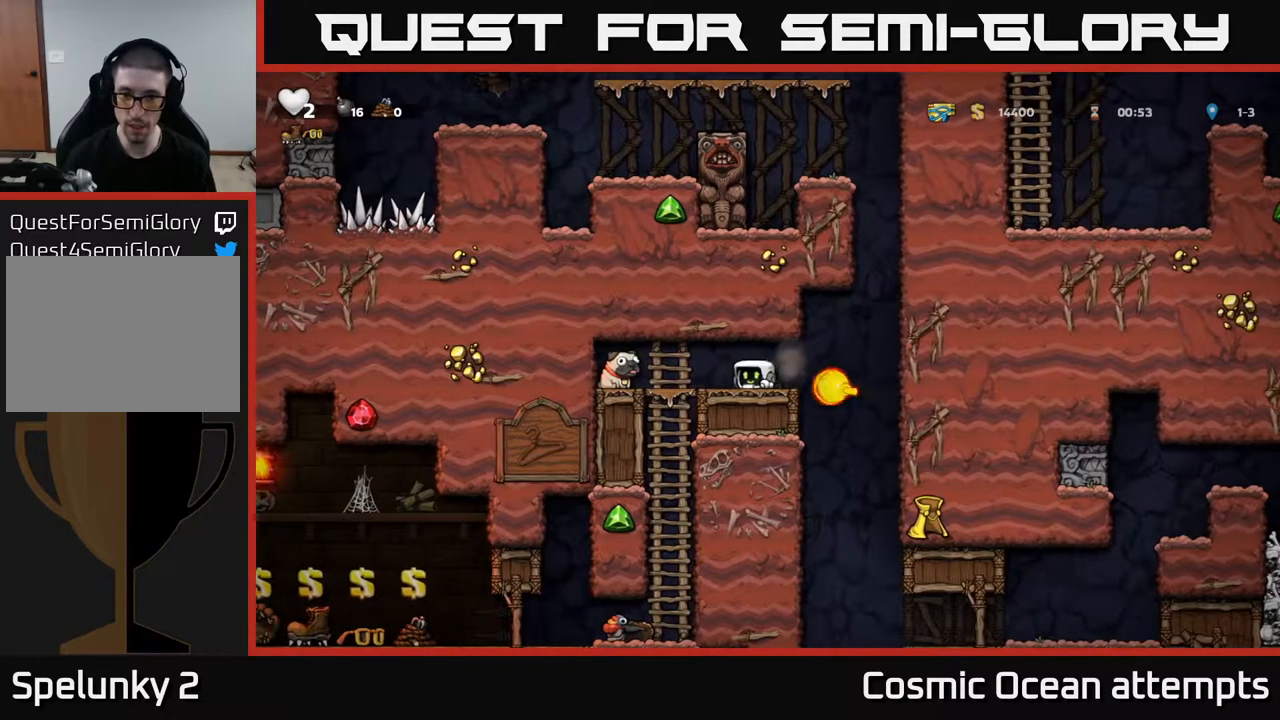
{"buttons": [], "right_stick": "center", "events": [[150, "DPAD_LEFT", "up"]]}
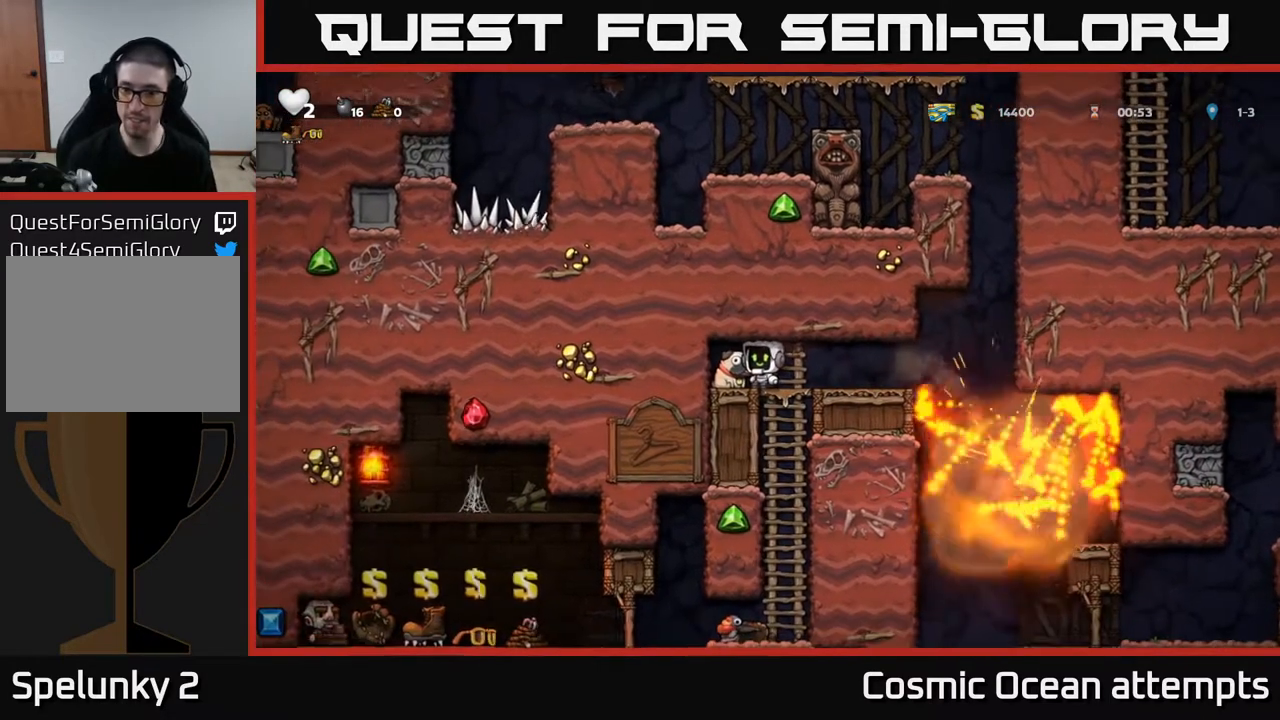
{"buttons": [], "right_stick": "center", "events": [[150, "DPAD_RIGHT", "down"], [333, "DPAD_RIGHT", "up"]]}
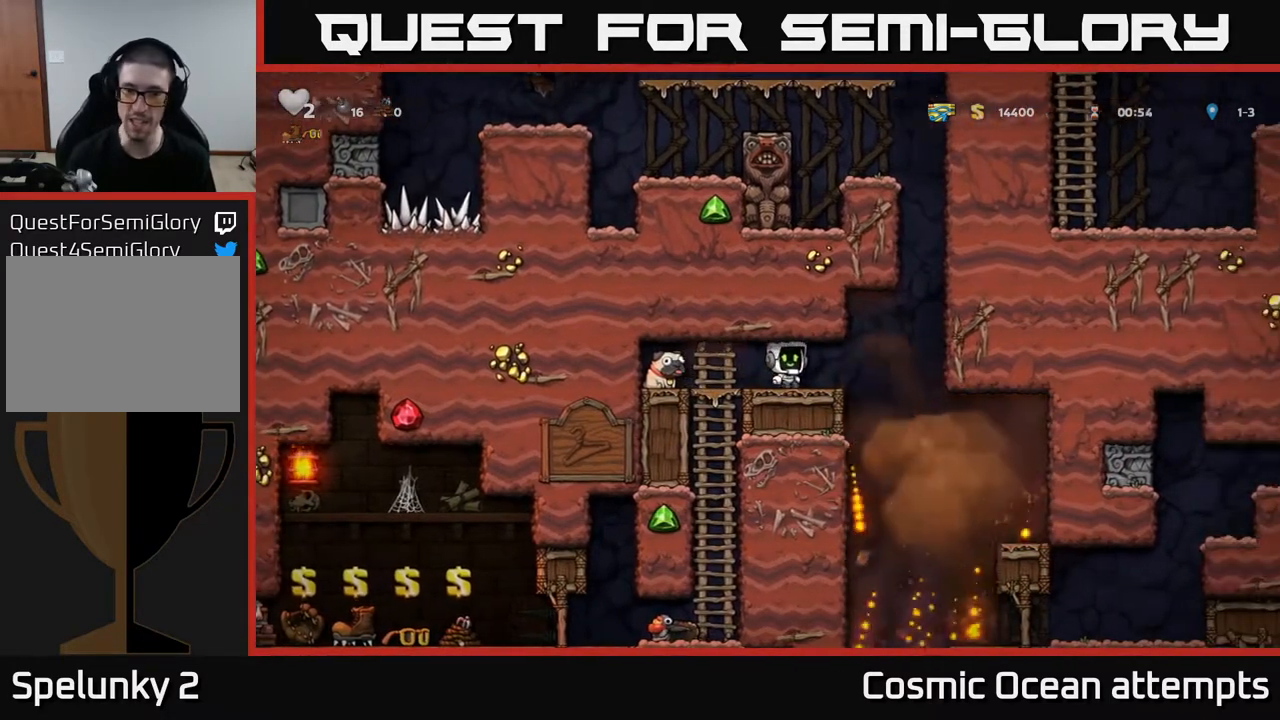
{"buttons": ["DPAD_DOWN"], "right_stick": "center", "events": [[100, "DPAD_LEFT", "down"], [433, "DPAD_DOWN", "down"], [483, "DPAD_LEFT", "up"]]}
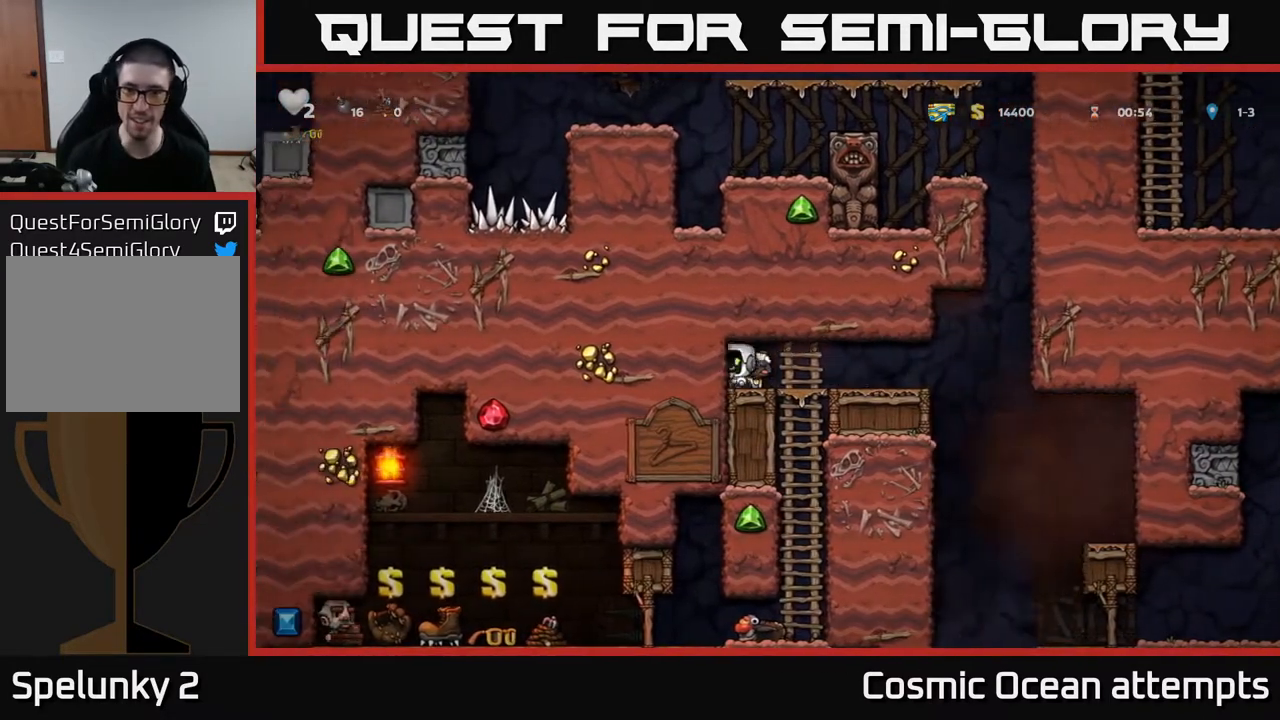
{"buttons": [], "right_stick": "center", "events": [[17, "X", "down"], [117, "DPAD_DOWN", "up"], [117, "X", "up"], [217, "DPAD_RIGHT", "down"], [450, "DPAD_RIGHT", "up"]]}
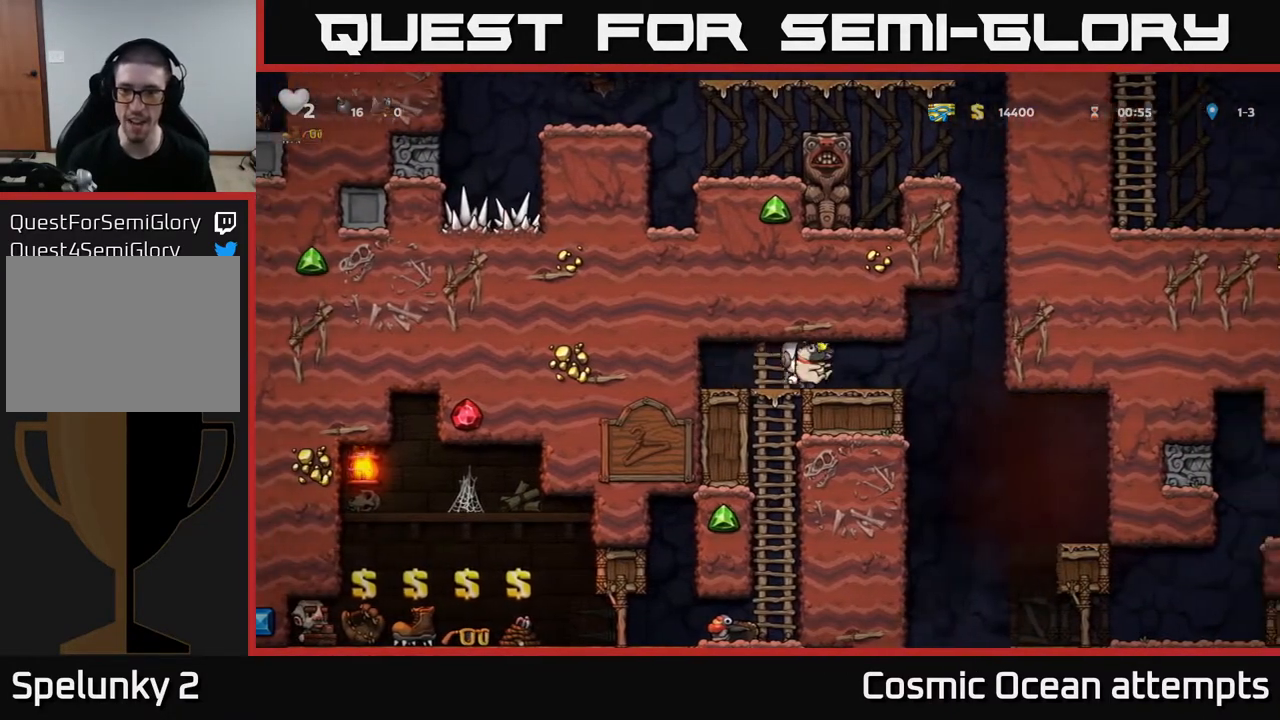
{"buttons": [], "right_stick": "center", "events": []}
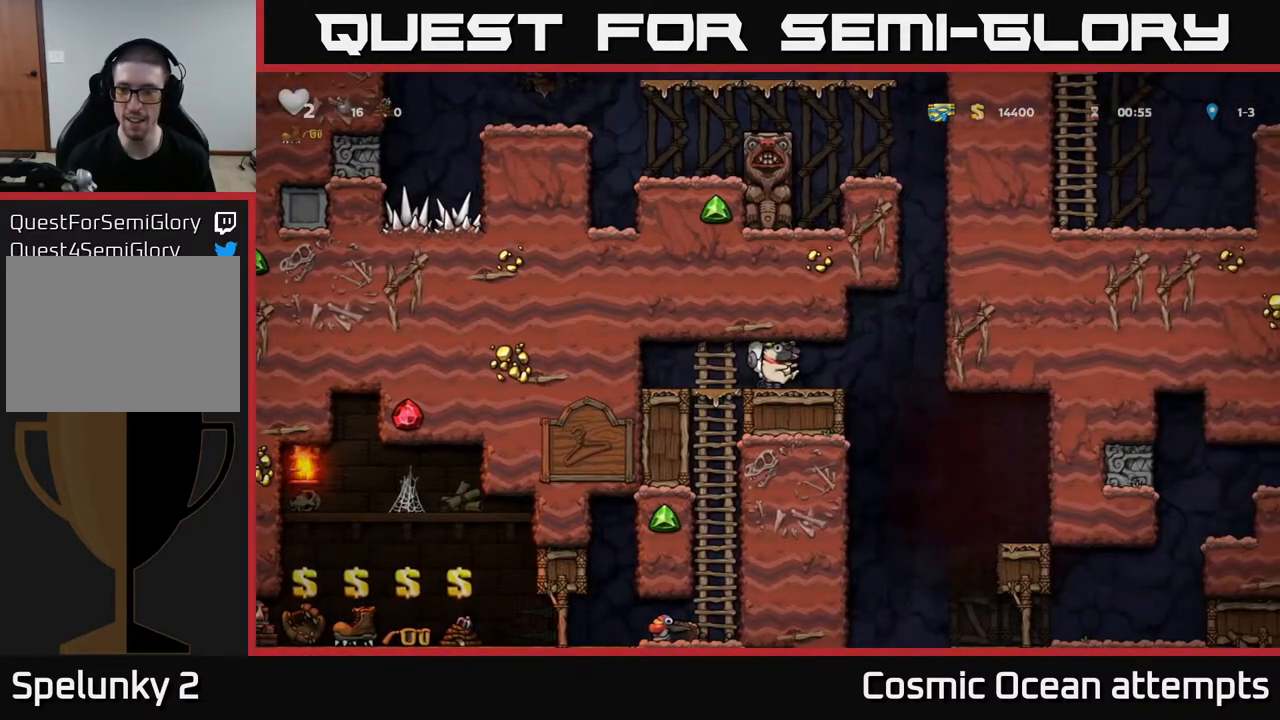
{"buttons": [], "right_stick": "center", "events": []}
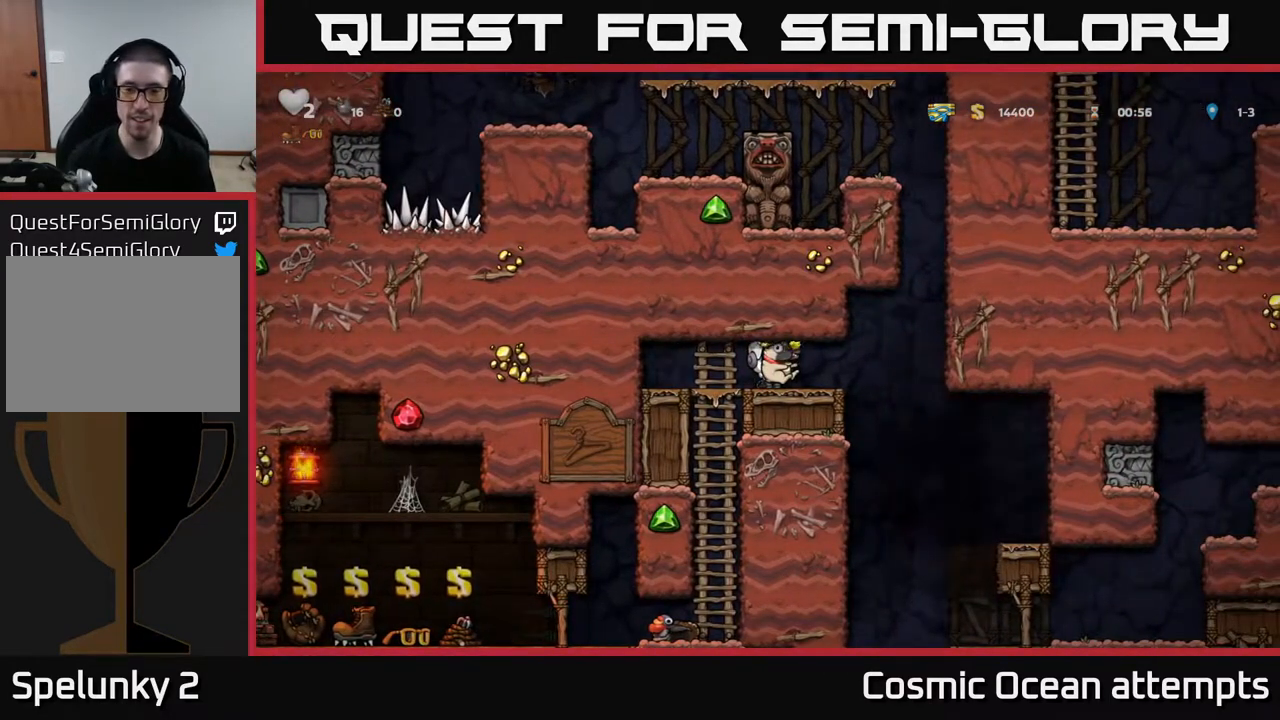
{"buttons": ["DPAD_DOWN"], "right_stick": "center", "events": [[200, "DPAD_RIGHT", "down"], [250, "DPAD_RIGHT", "up"], [433, "DPAD_DOWN", "down"]]}
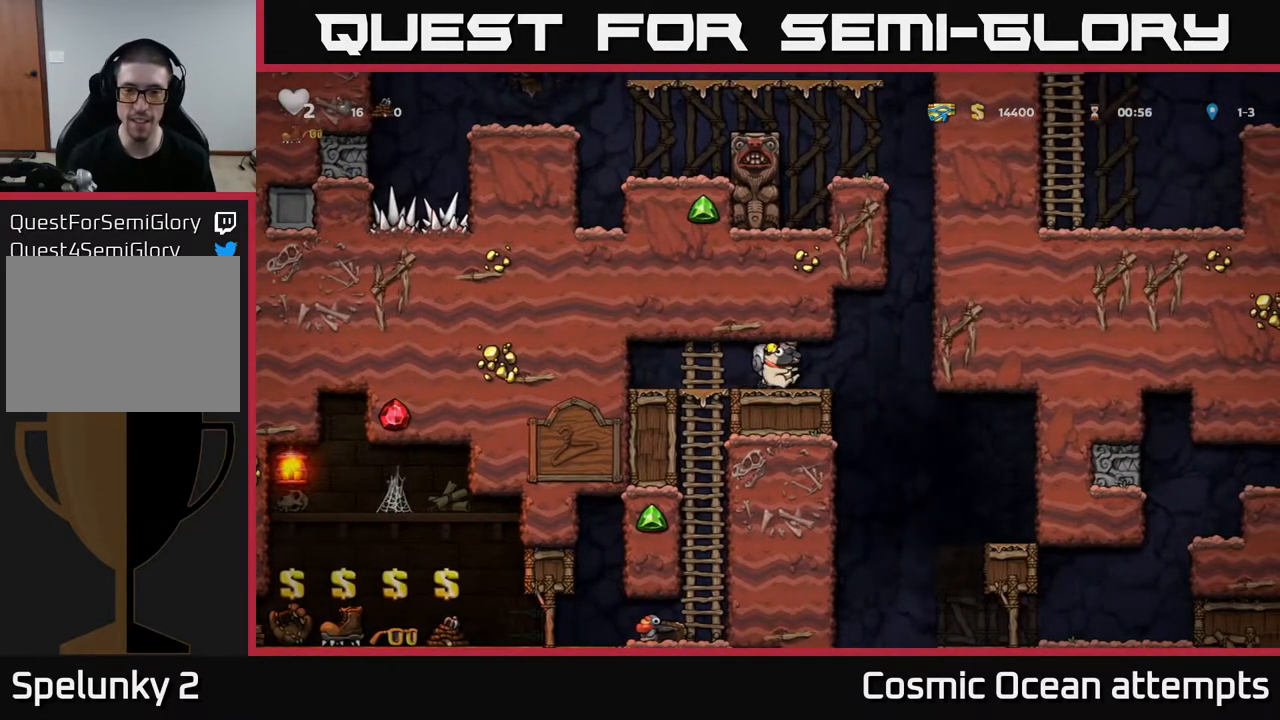
{"buttons": [], "right_stick": "center", "events": [[17, "X", "down"], [100, "X", "up"], [117, "DPAD_DOWN", "up"], [150, "DPAD_LEFT", "down"], [333, "DPAD_DOWN", "down"], [350, "DPAD_LEFT", "up"], [367, "A", "down"], [467, "A", "up"], [500, "DPAD_DOWN", "up"]]}
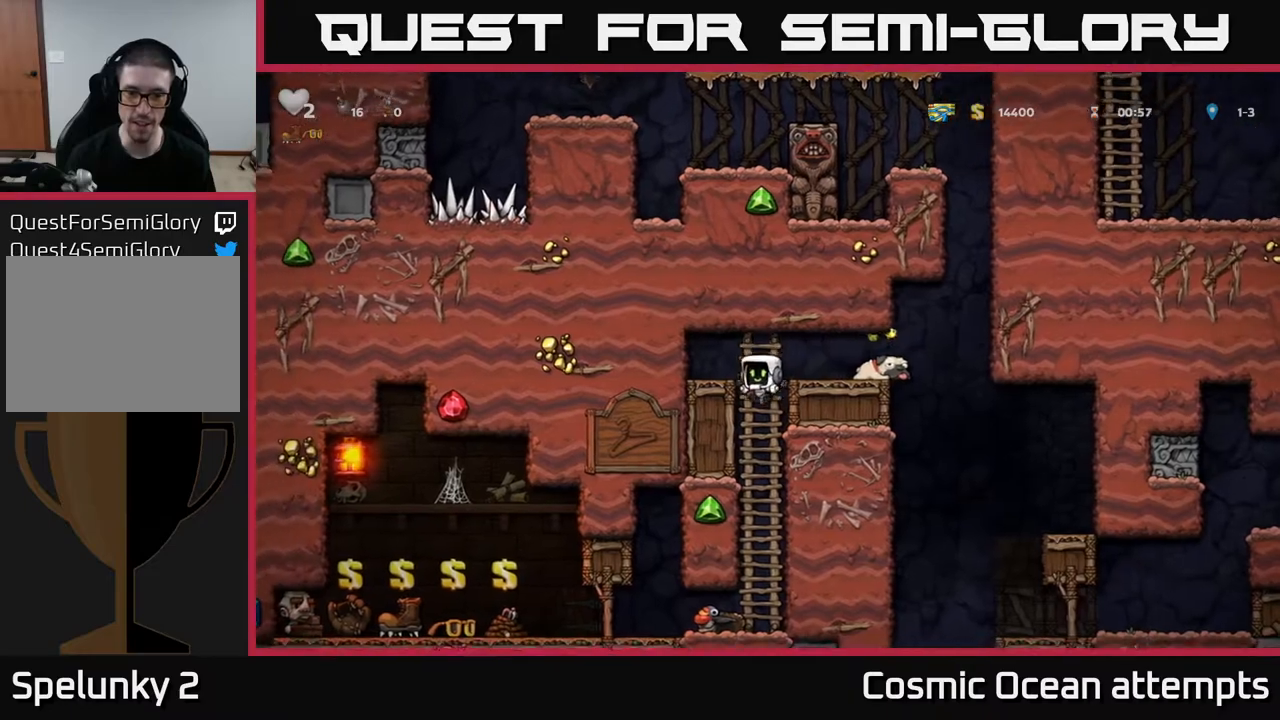
{"buttons": ["DPAD_LEFT"], "right_stick": "center", "events": [[433, "DPAD_LEFT", "down"]]}
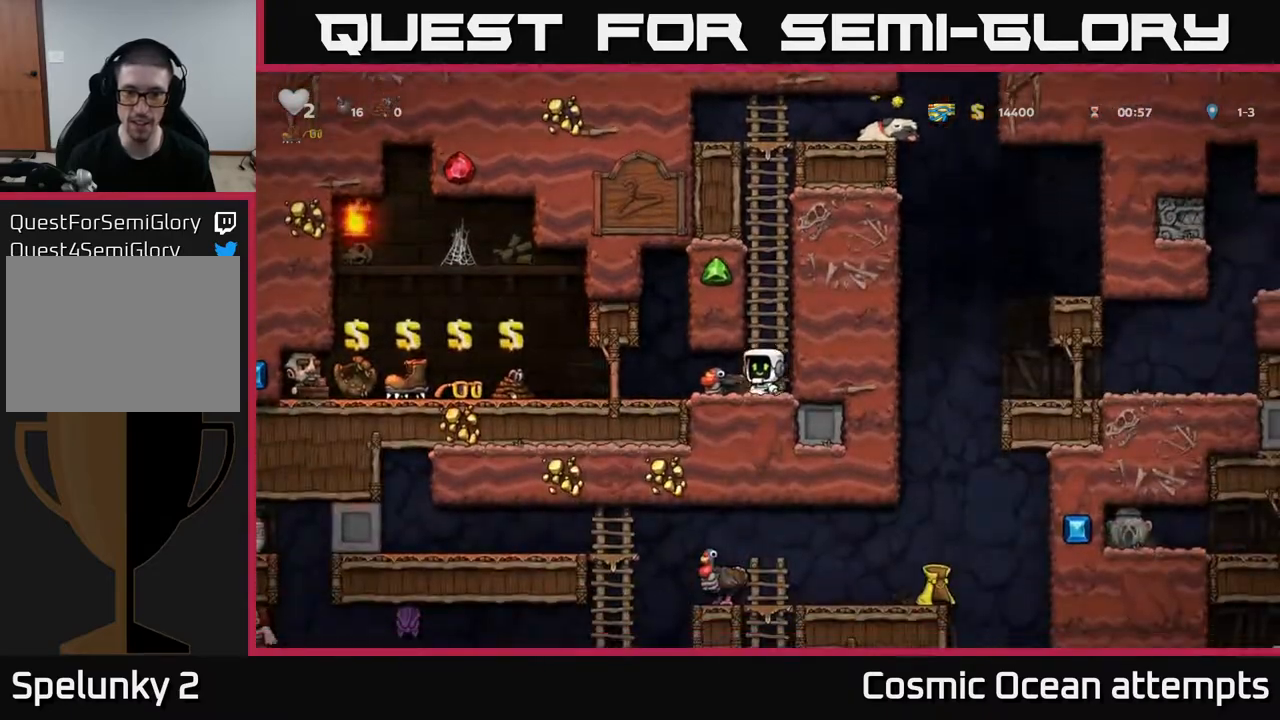
{"buttons": [], "right_stick": "center", "events": [[67, "DPAD_LEFT", "up"], [217, "A", "down"], [300, "A", "up"], [350, "DPAD_RIGHT", "down"], [433, "DPAD_RIGHT", "up"]]}
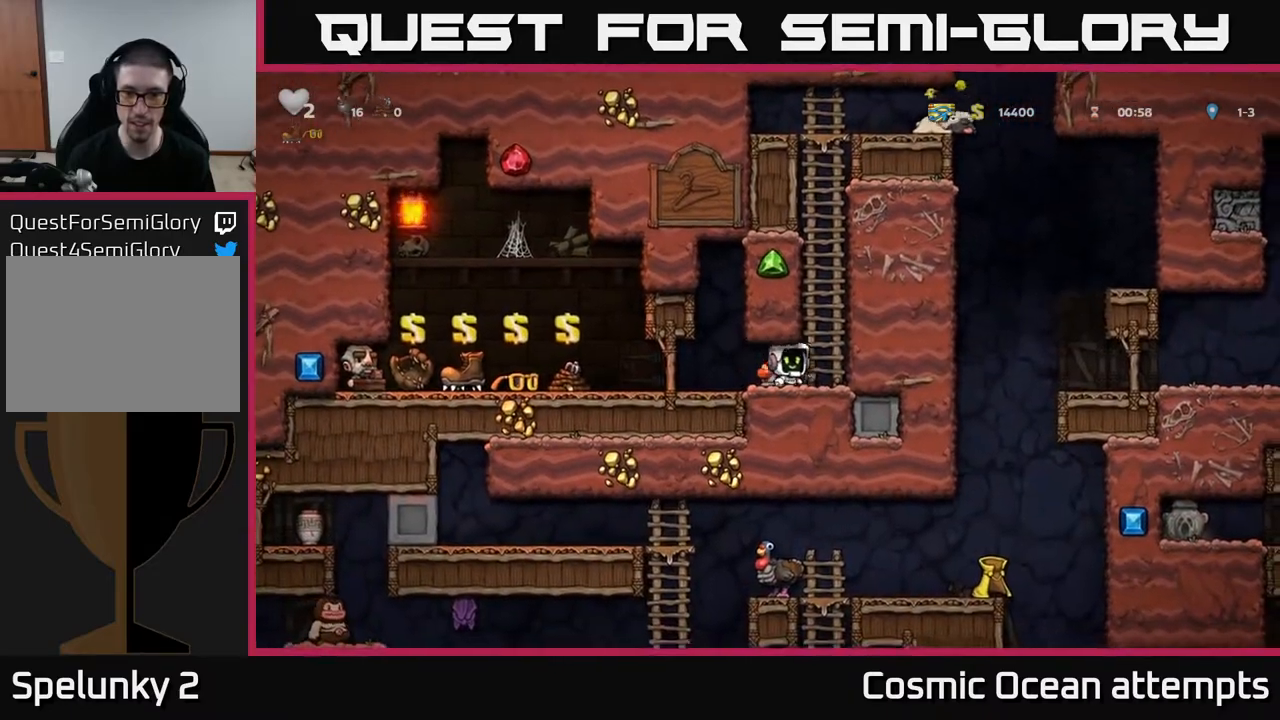
{"buttons": [], "right_stick": "center", "events": [[200, "A", "down"], [267, "DPAD_LEFT", "down"], [300, "A", "up"], [317, "DPAD_LEFT", "up"]]}
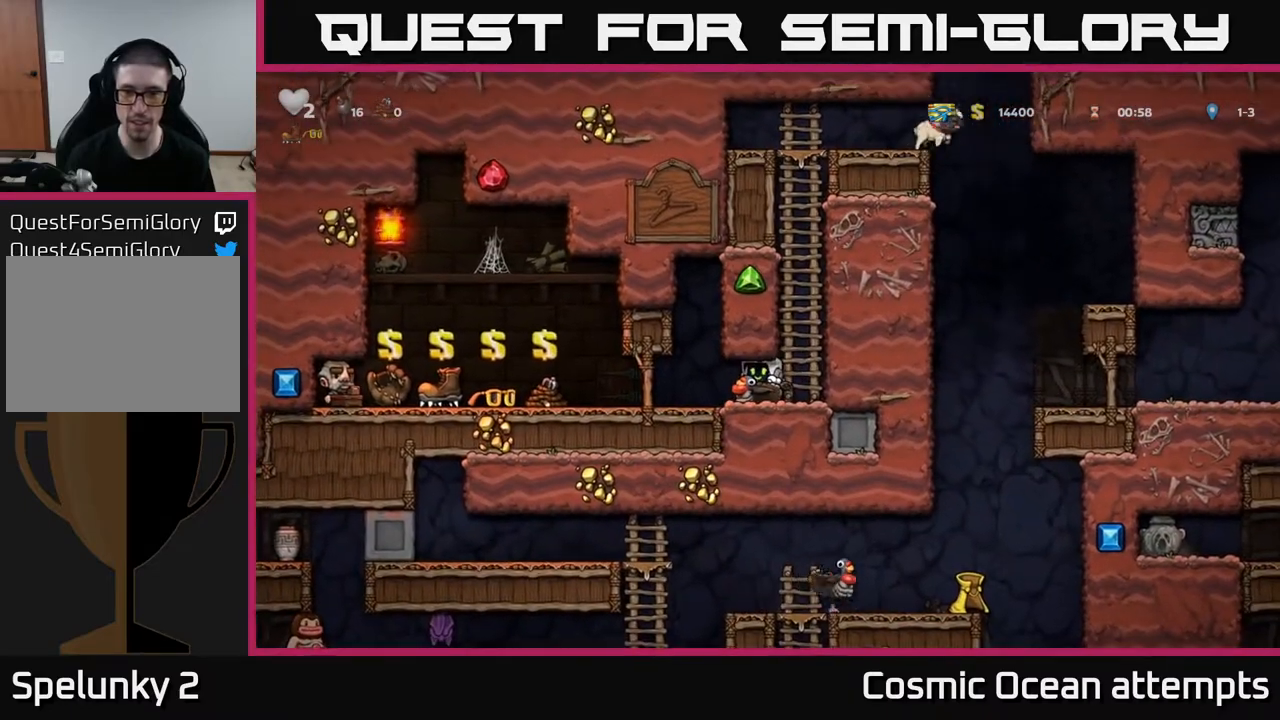
{"buttons": [], "right_stick": "center", "events": [[167, "DPAD_RIGHT", "down"], [317, "A", "down"], [417, "A", "up"], [450, "DPAD_RIGHT", "up"]]}
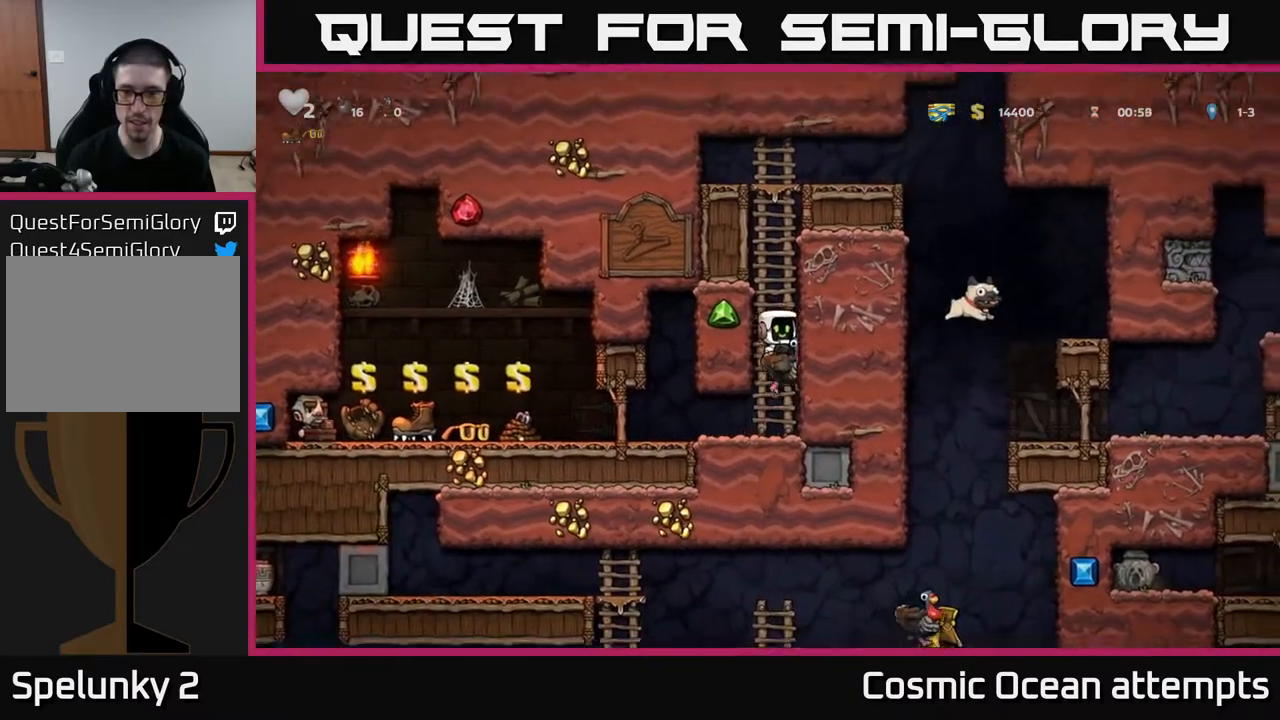
{"buttons": ["A", "DPAD_DOWN"], "right_stick": "center", "events": [[367, "DPAD_DOWN", "down"], [433, "A", "down"]]}
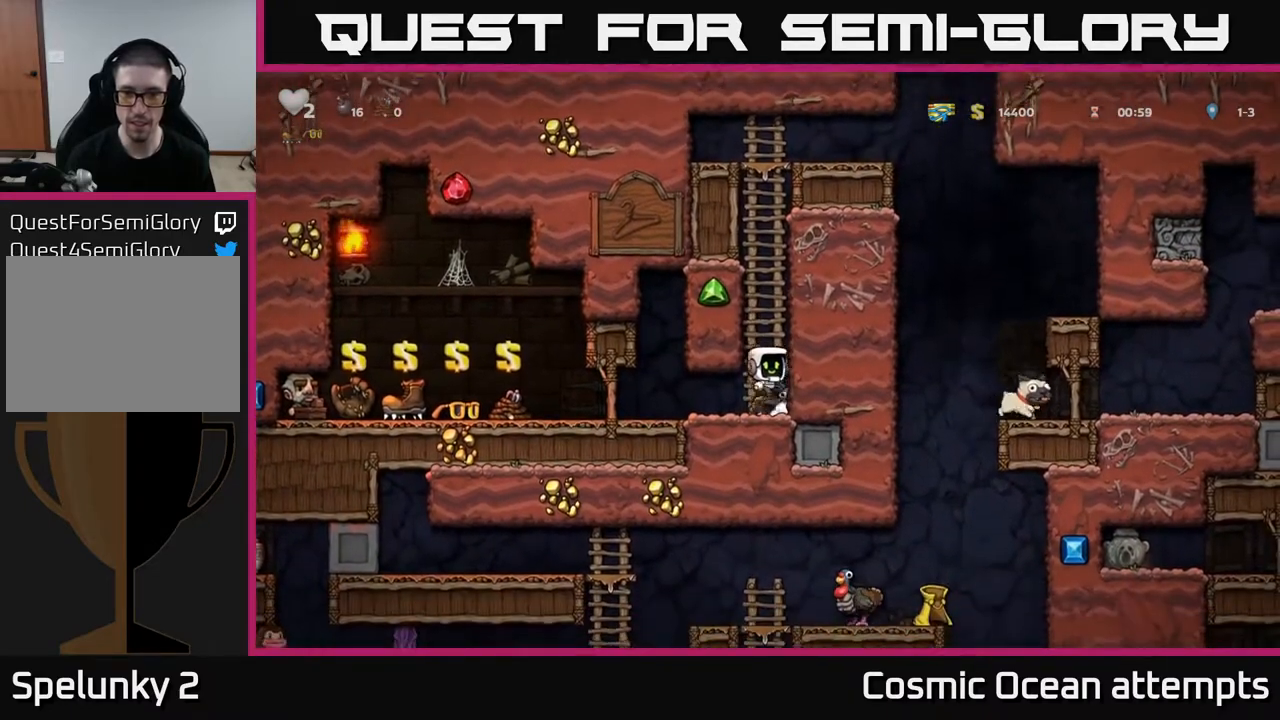
{"buttons": ["A", "DPAD_UP"], "right_stick": "center", "events": [[50, "A", "up"], [283, "X", "down"], [400, "X", "up"], [417, "DPAD_DOWN", "up"], [450, "A", "down"], [467, "DPAD_UP", "down"]]}
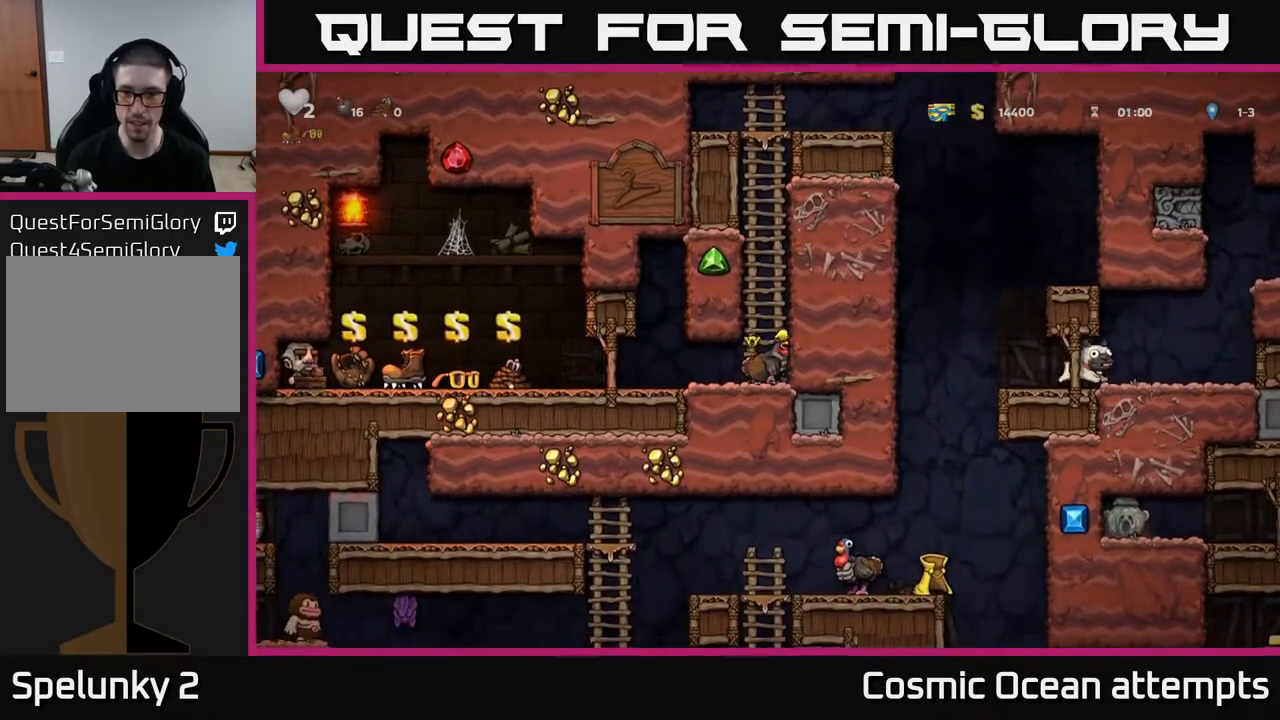
{"buttons": ["DPAD_UP"], "right_stick": "center", "events": [[117, "A", "up"]]}